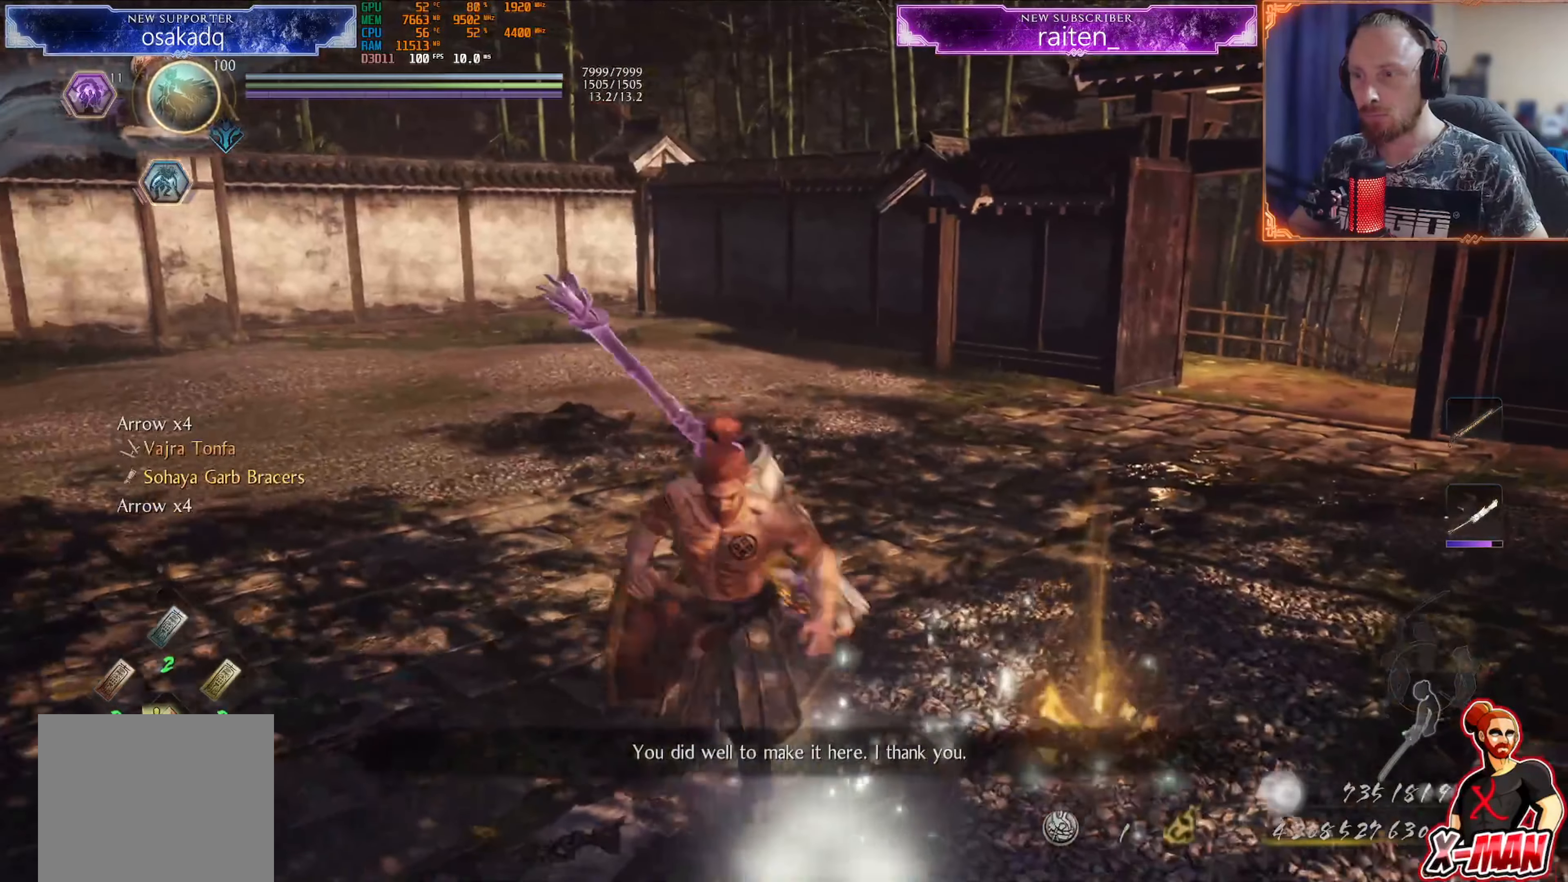
Gameplay with a controller (PlayStation layout); each line is a JSON object with the inputs held at the frame after it. "events" lists button and stick changes between this image and that frame as [ms after this image, input, new state], when the widget could be followed in between. Not read: L2 L3 R2 R3.
{"buttons": [], "left_stick": "center", "right_stick": "center", "events": [[100, "CIRCLE", "down"], [183, "CIRCLE", "up"], [250, "CIRCLE", "down"], [350, "CIRCLE", "up"]]}
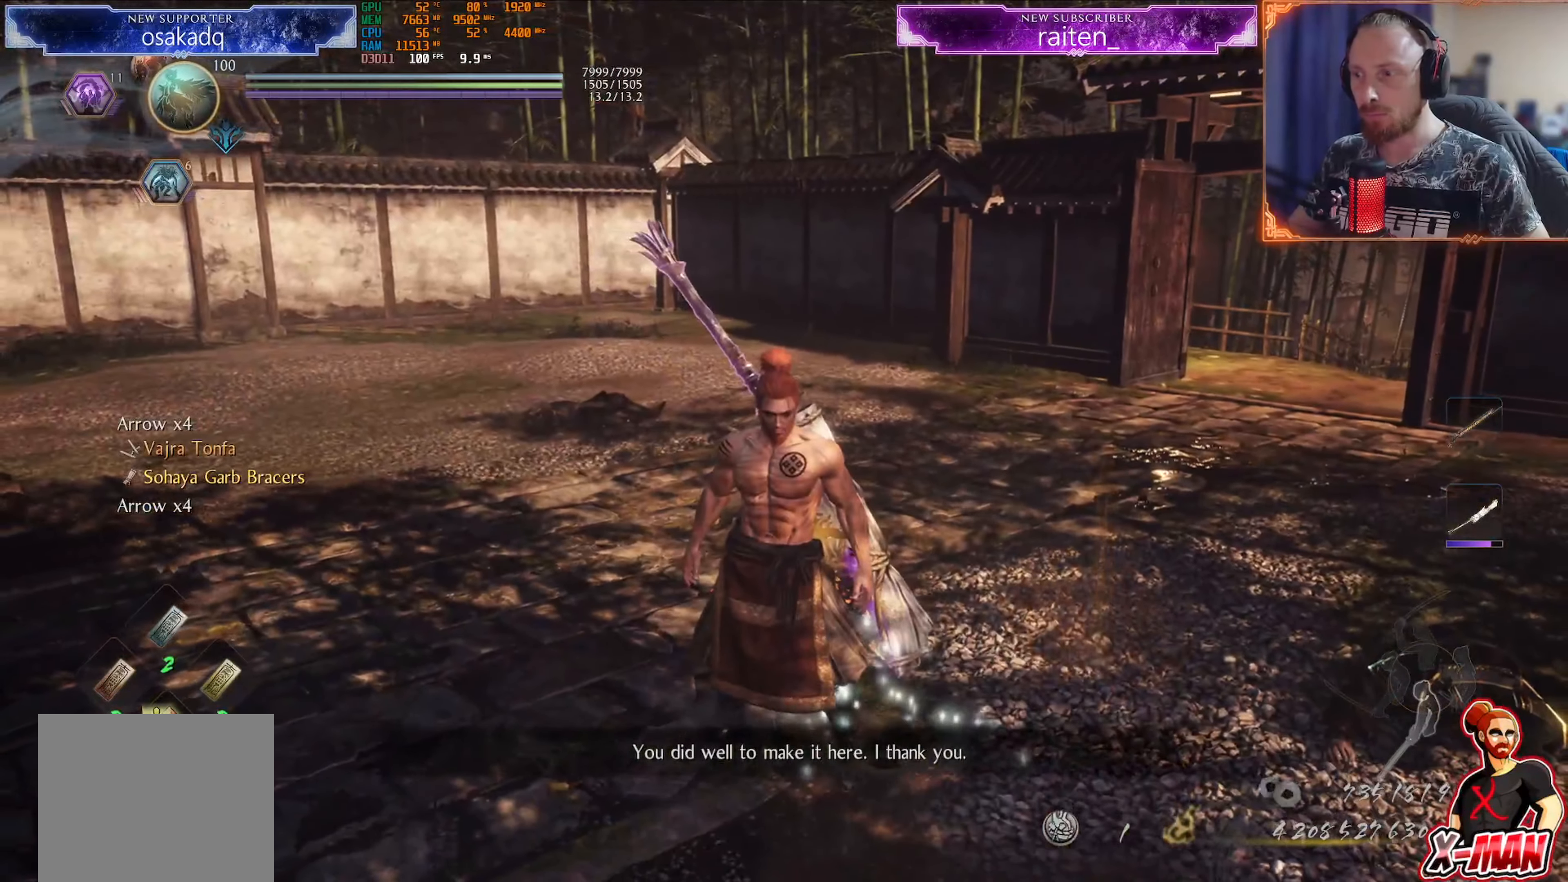
{"buttons": ["CROSS"], "left_stick": "center", "right_stick": "center"}
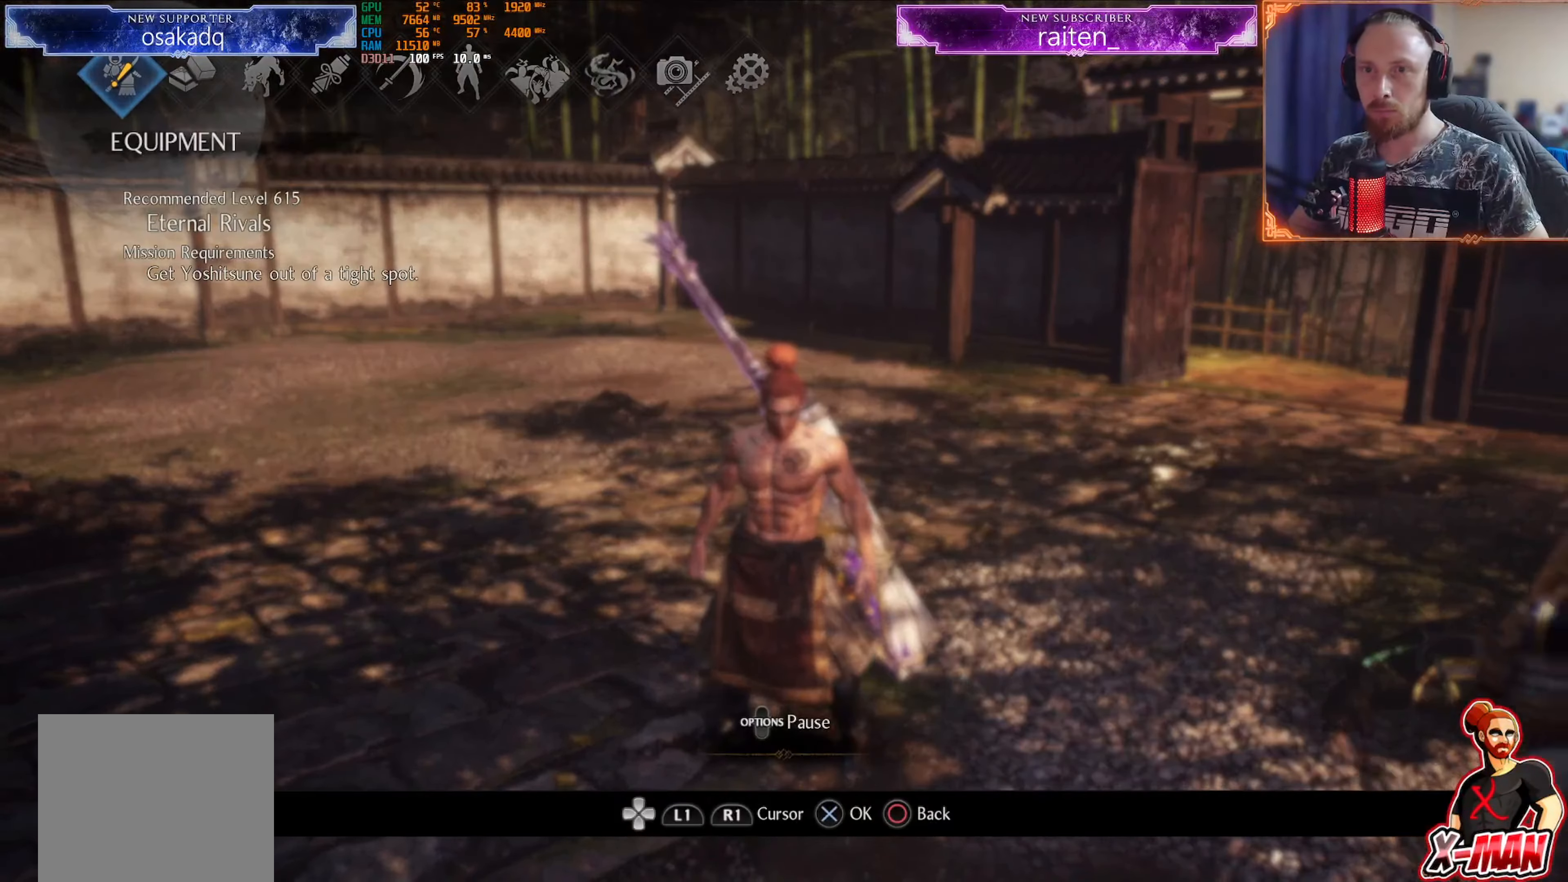
{"buttons": [], "left_stick": "center", "right_stick": "center", "events": [[100, "CROSS", "up"]]}
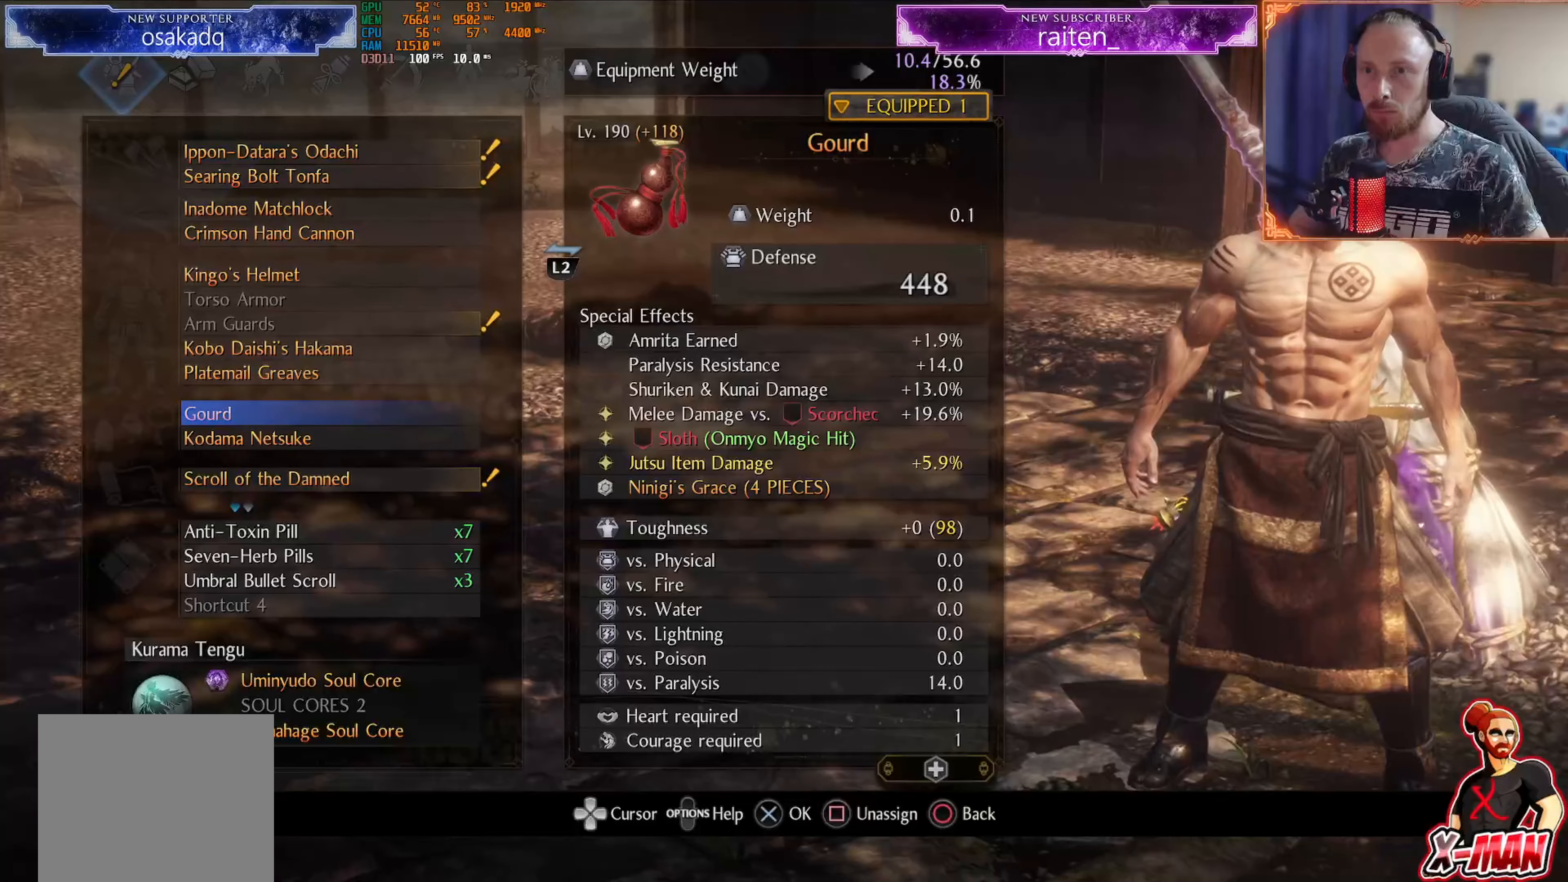
{"buttons": ["DPAD_LEFT"], "left_stick": "center", "right_stick": "center", "events": [[183, "DPAD_LEFT", "down"], [283, "DPAD_LEFT", "up"], [467, "DPAD_LEFT", "down"]]}
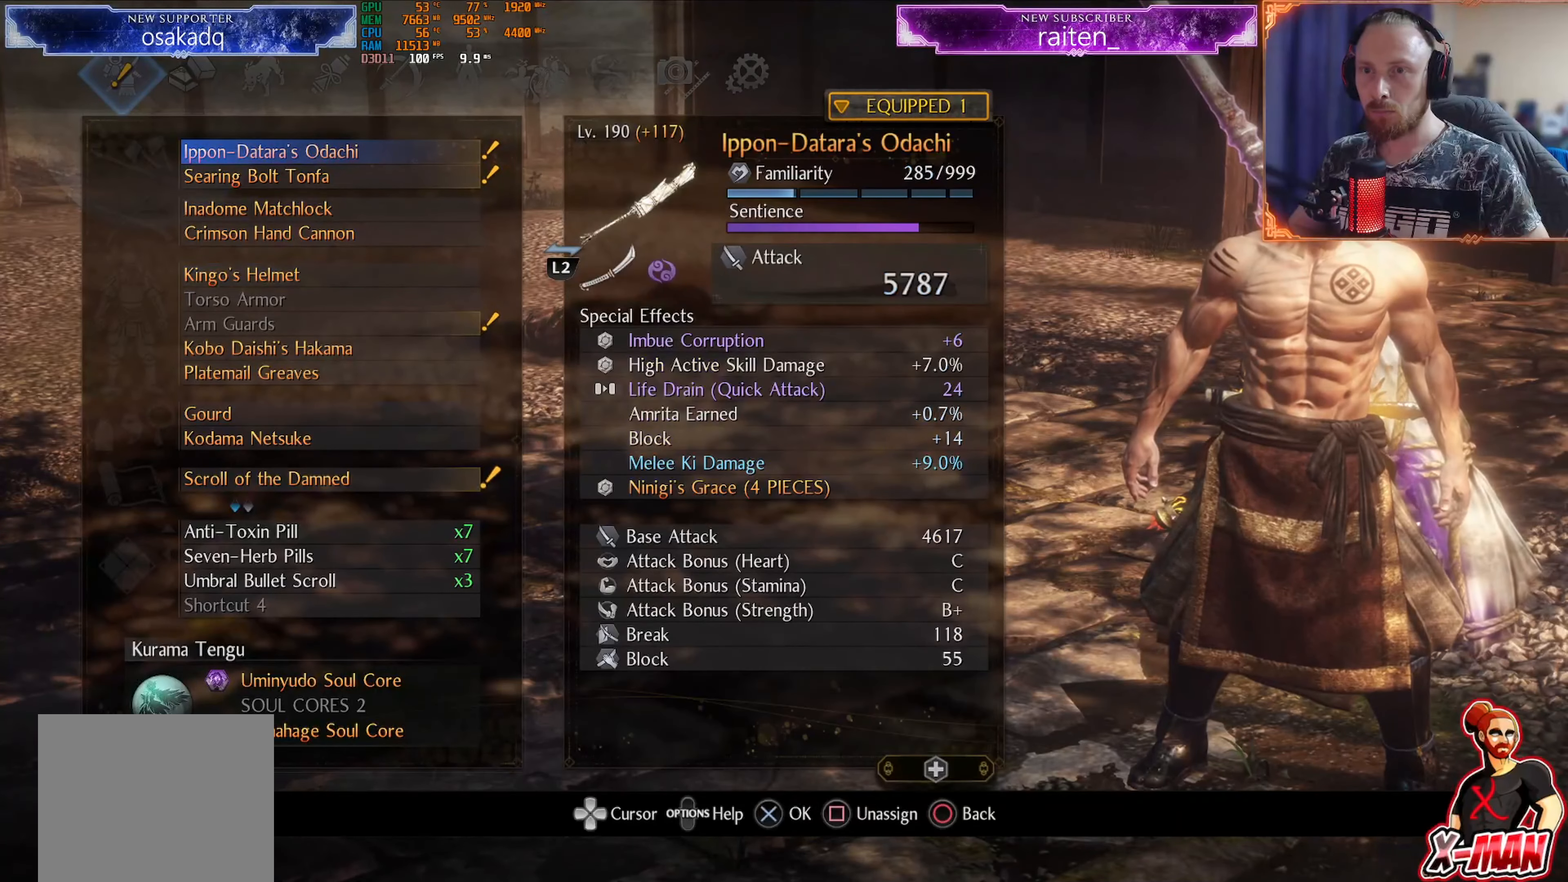
{"buttons": ["CROSS"], "left_stick": "center", "right_stick": "center", "events": [[50, "DPAD_LEFT", "up"], [351, "DPAD_DOWN", "down"], [451, "DPAD_DOWN", "up"], [484, "CROSS", "down"]]}
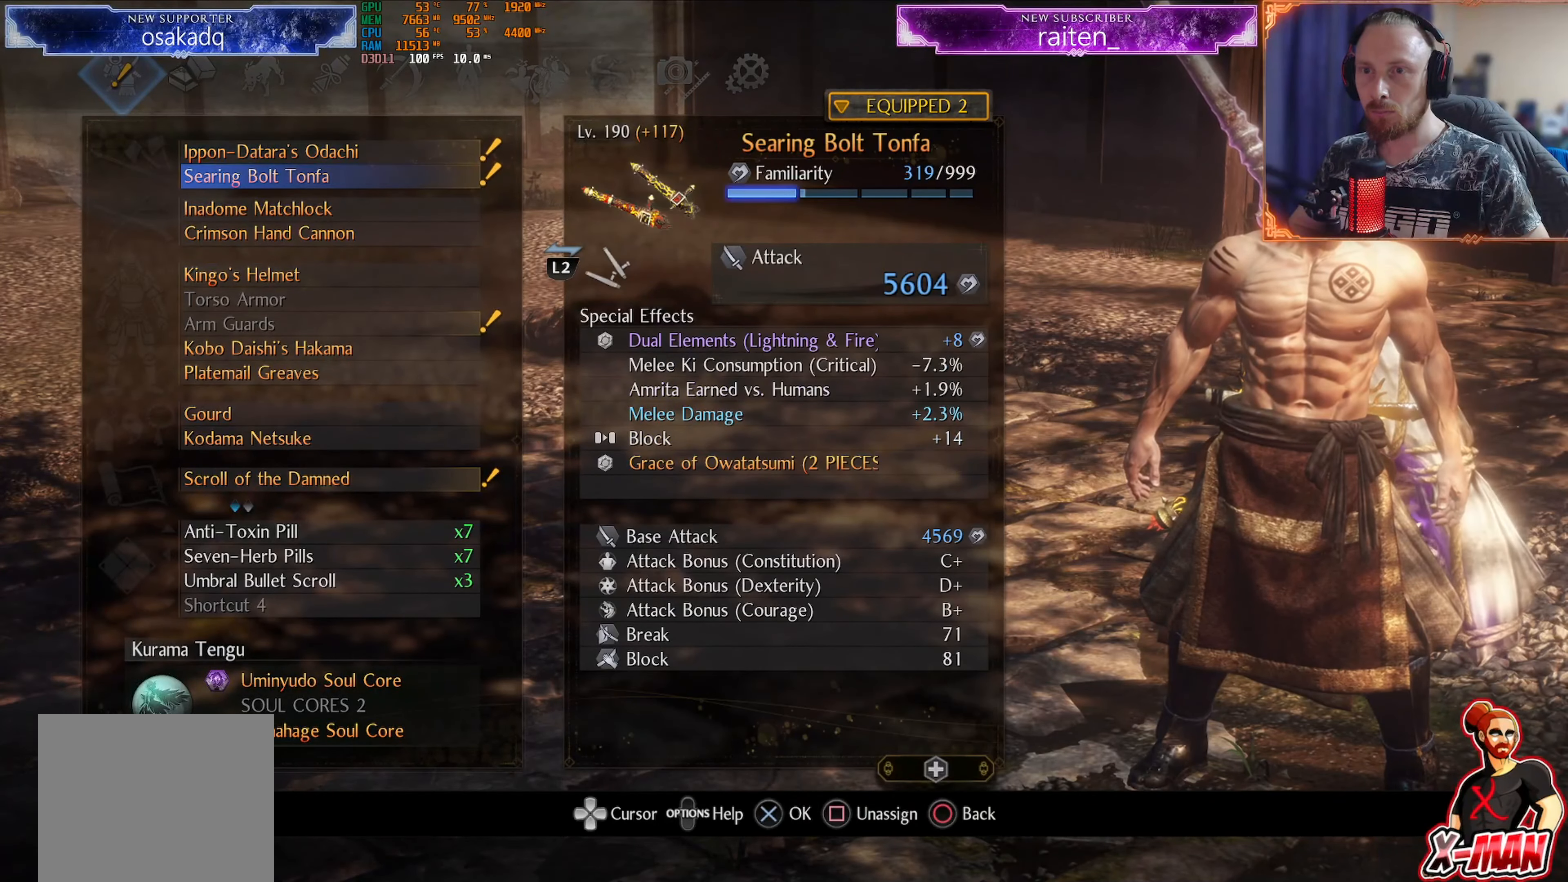
{"buttons": [], "left_stick": "center", "right_stick": "center", "events": [[100, "CROSS", "up"], [317, "DPAD_LEFT", "down"], [400, "DPAD_LEFT", "up"]]}
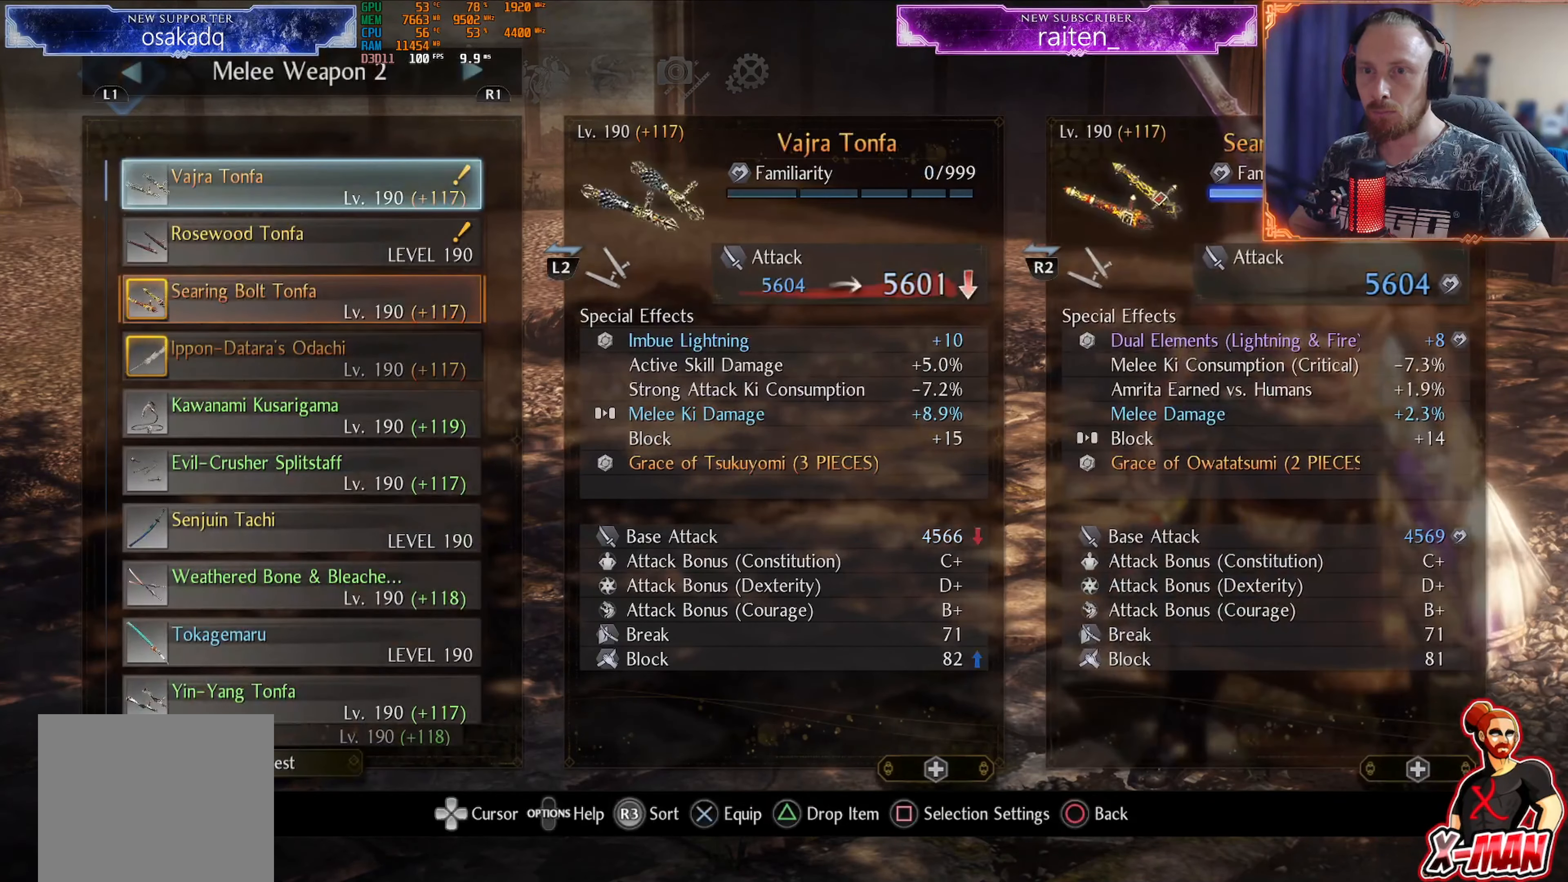
{"buttons": [], "left_stick": "center", "right_stick": "center", "events": []}
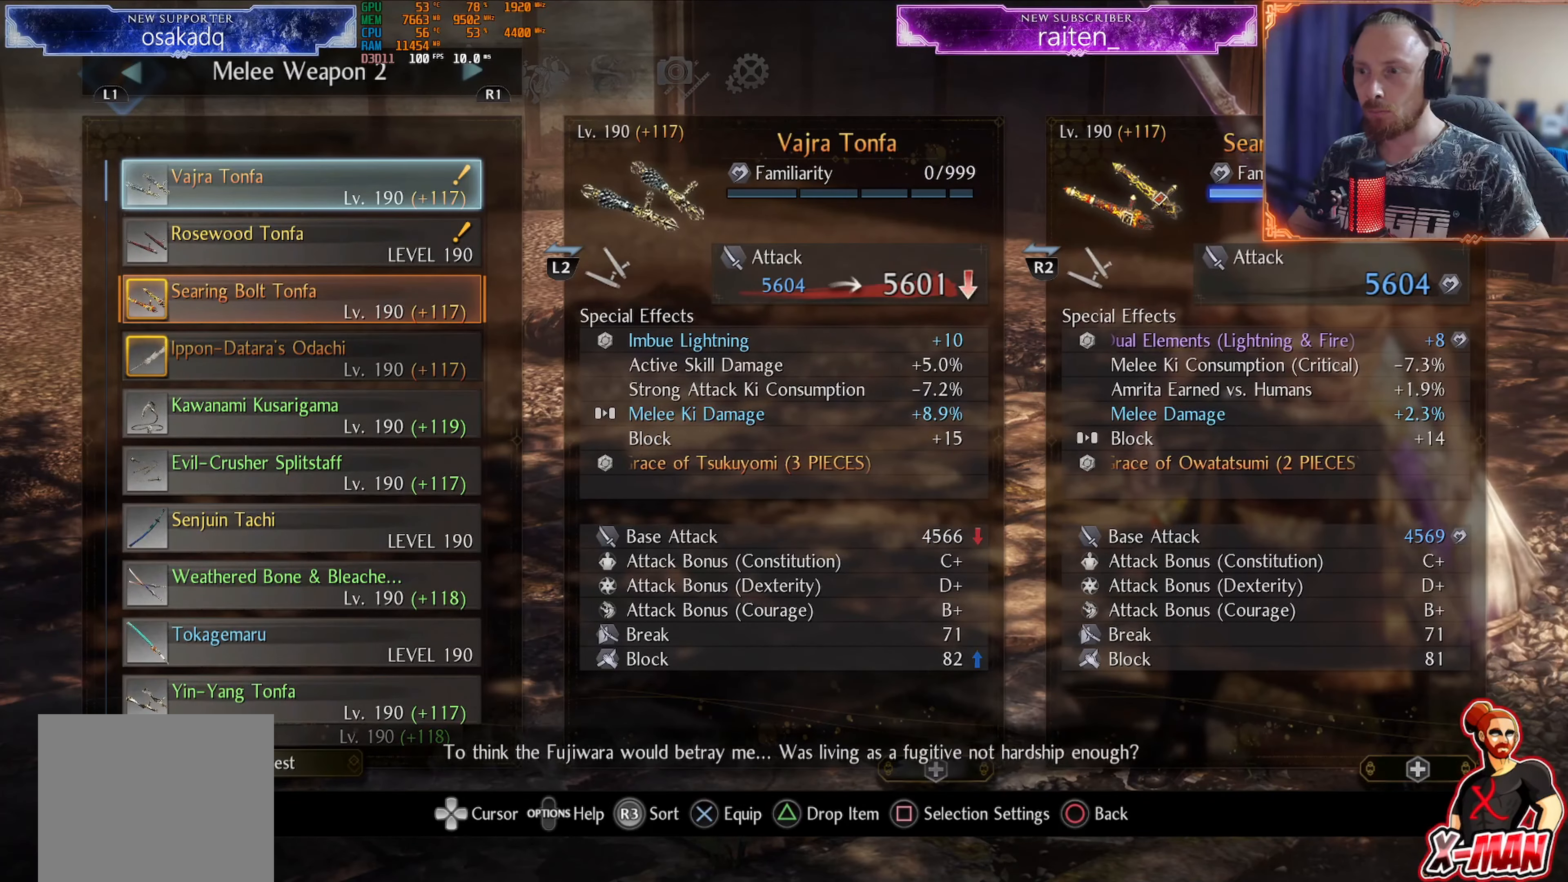
{"buttons": [], "left_stick": "center", "right_stick": "center", "events": []}
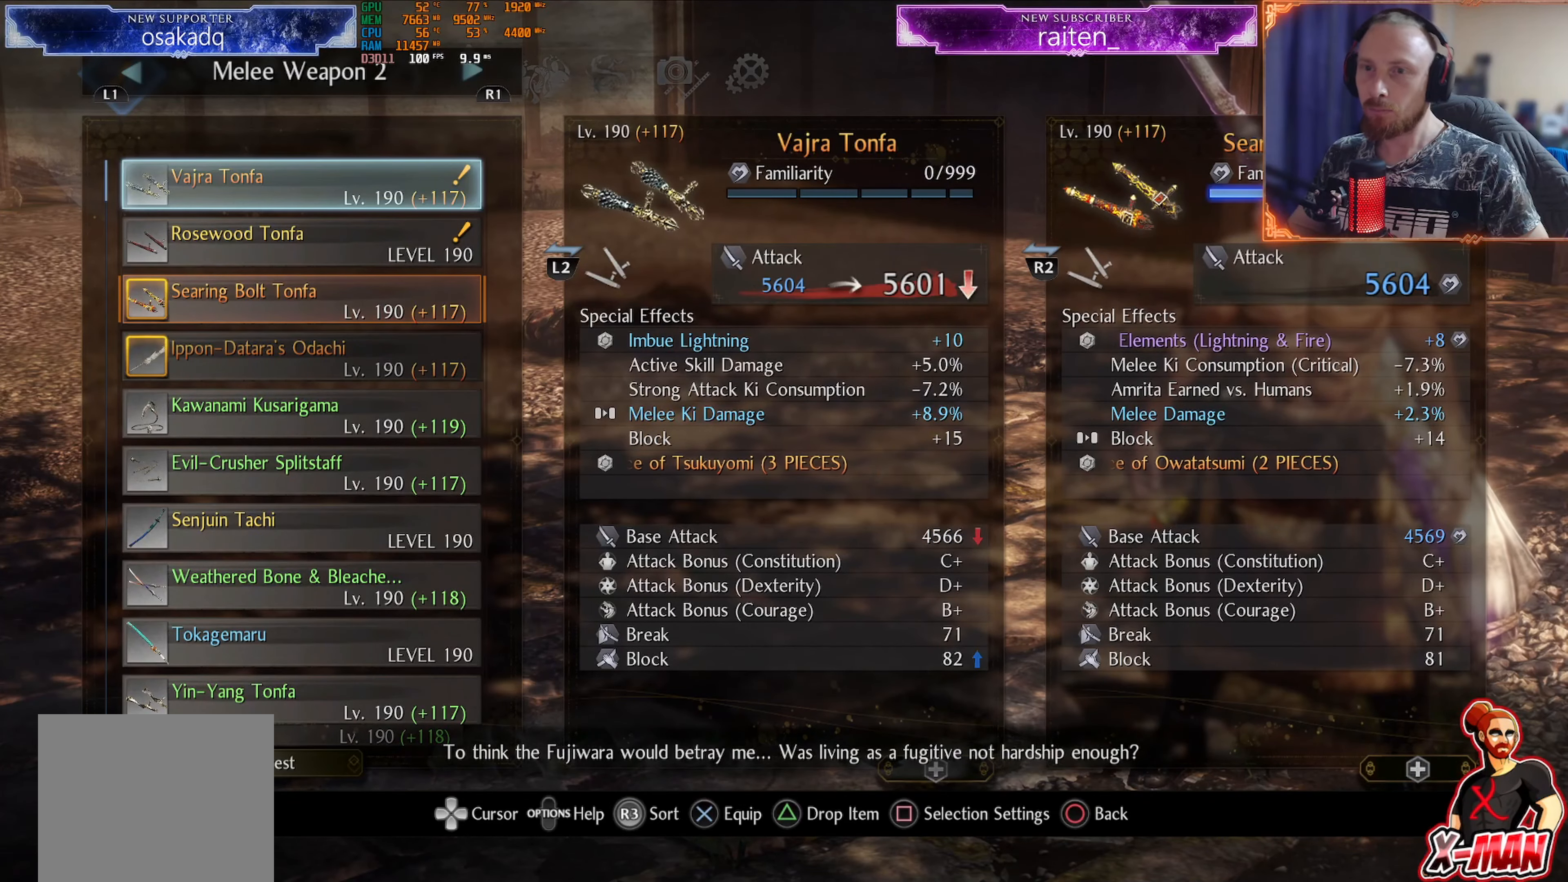
{"buttons": [], "left_stick": "center", "right_stick": "center", "events": []}
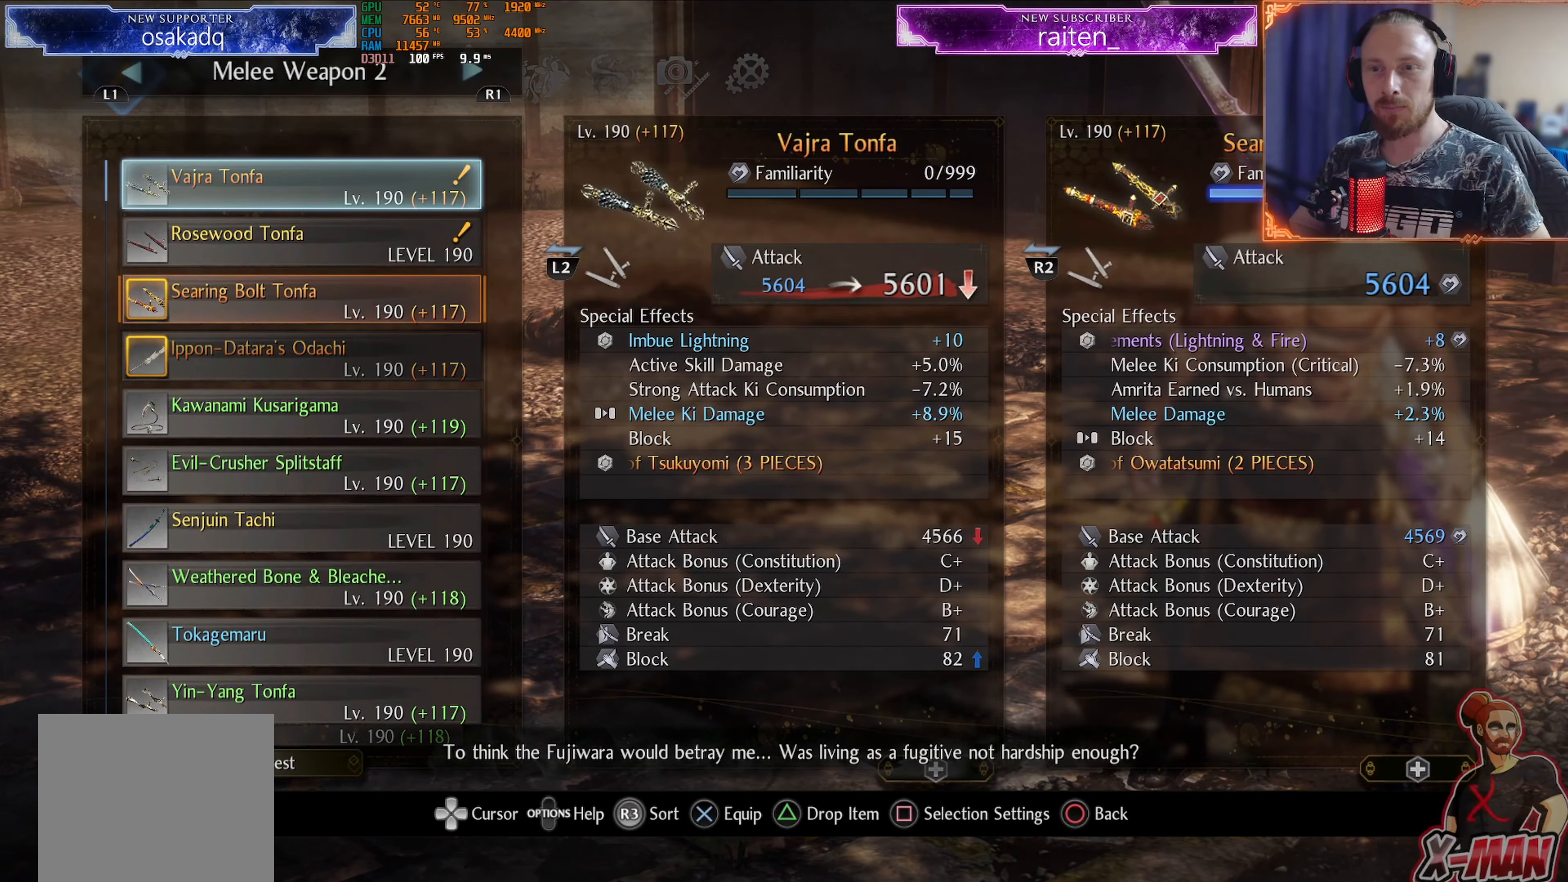
{"buttons": [], "left_stick": "center", "right_stick": "center", "events": [[350, "DPAD_DOWN", "down"], [434, "DPAD_DOWN", "up"]]}
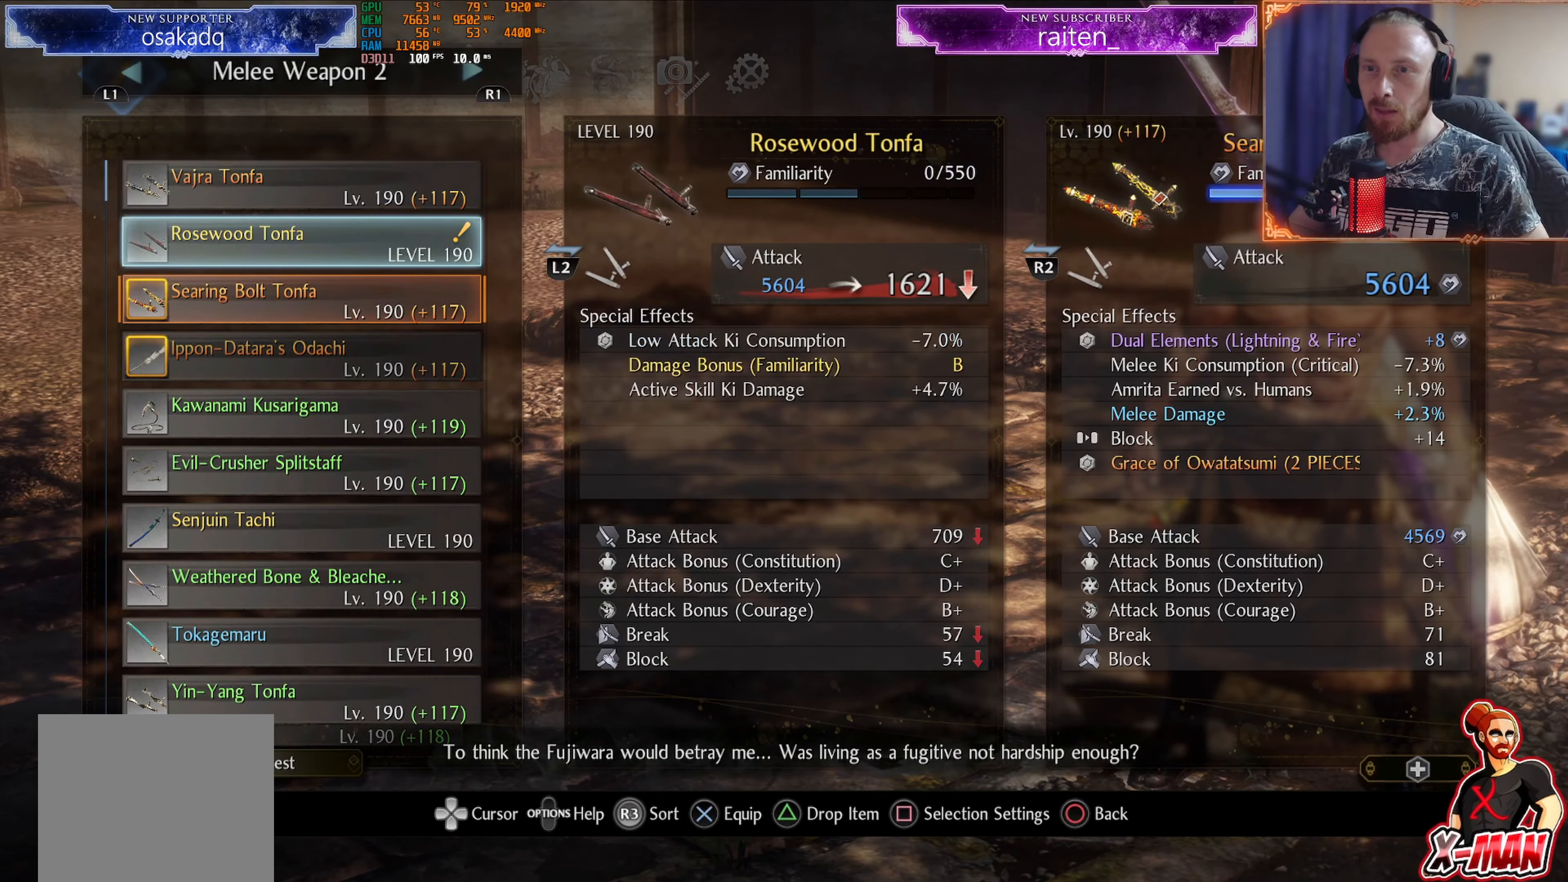
{"buttons": ["L1"], "left_stick": "center", "right_stick": "center", "events": [[117, "DPAD_UP", "down"], [217, "DPAD_UP", "up"], [484, "L1", "down"]]}
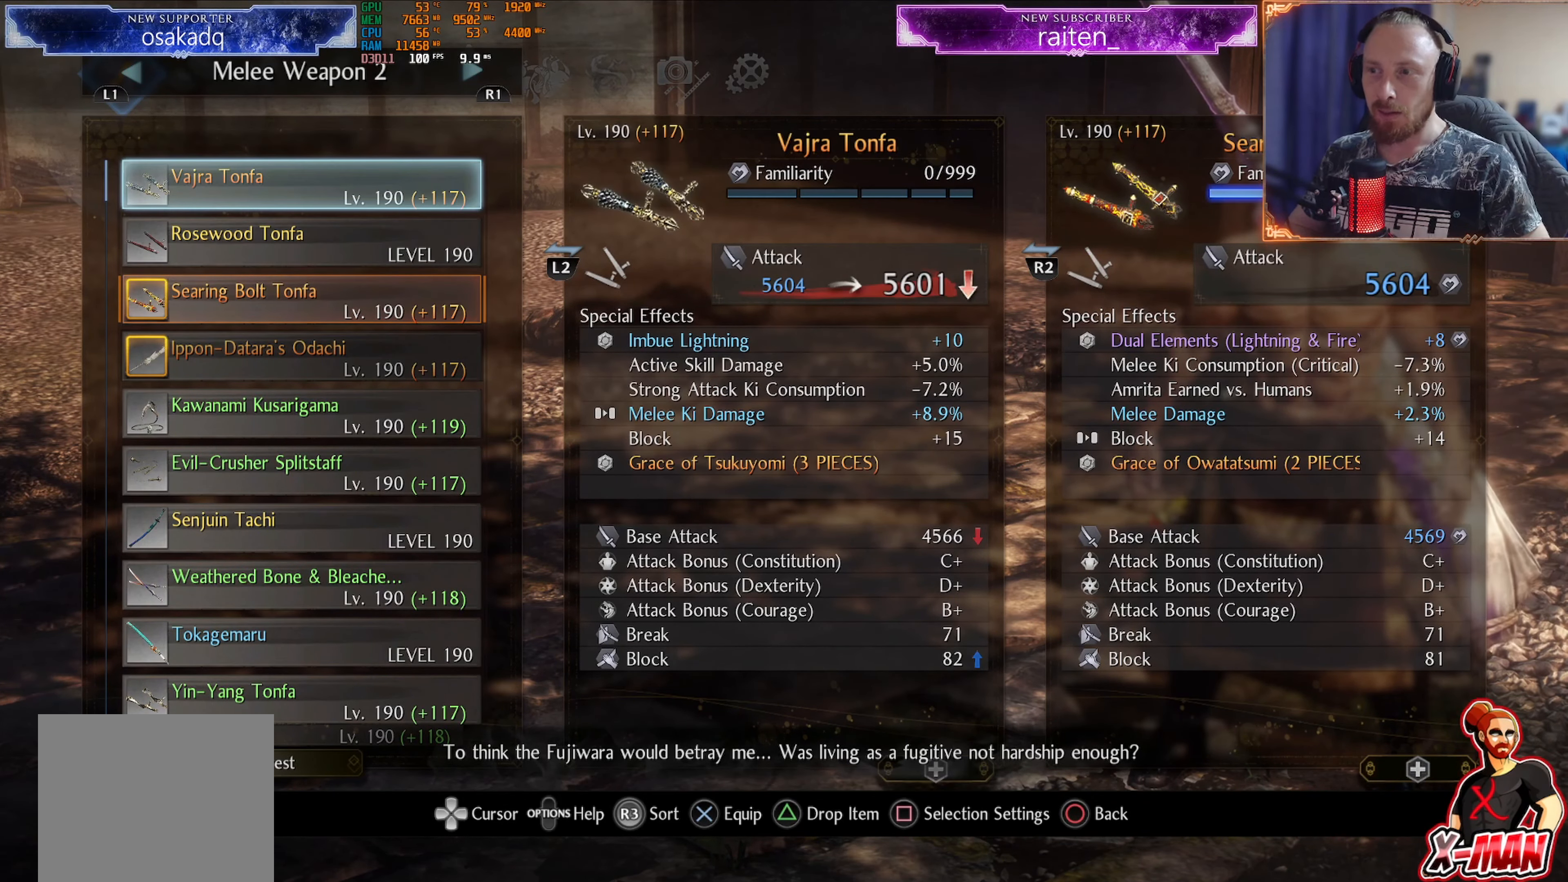
{"buttons": [], "left_stick": "center", "right_stick": "center", "events": [[117, "L1", "up"]]}
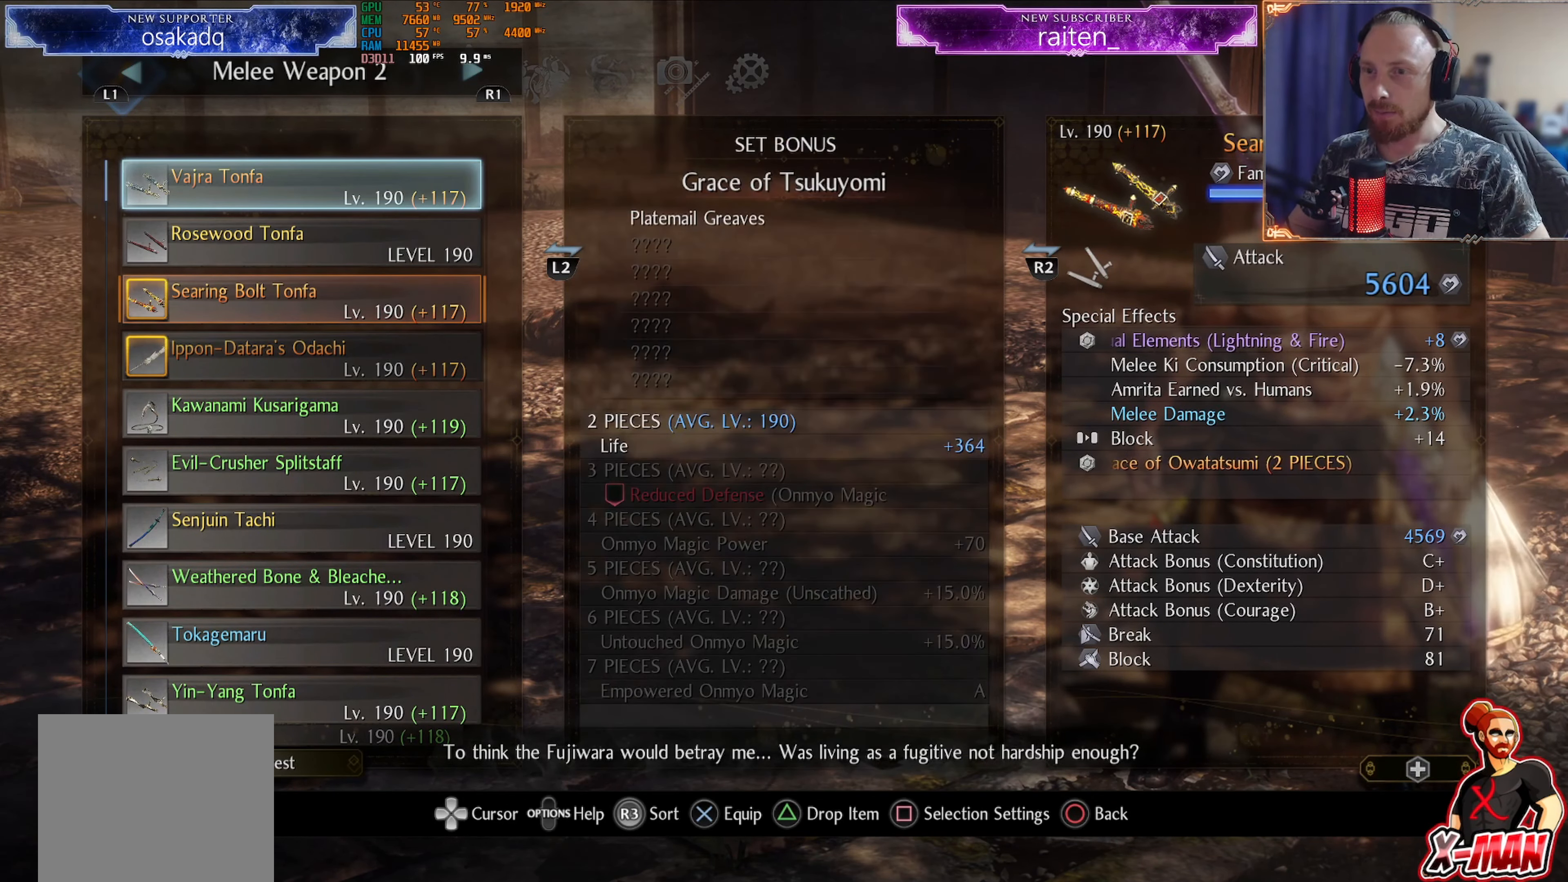
{"buttons": [], "left_stick": "center", "right_stick": "center", "events": [[84, "L1", "down"], [217, "L1", "up"], [267, "L1", "down"], [417, "L1", "up"]]}
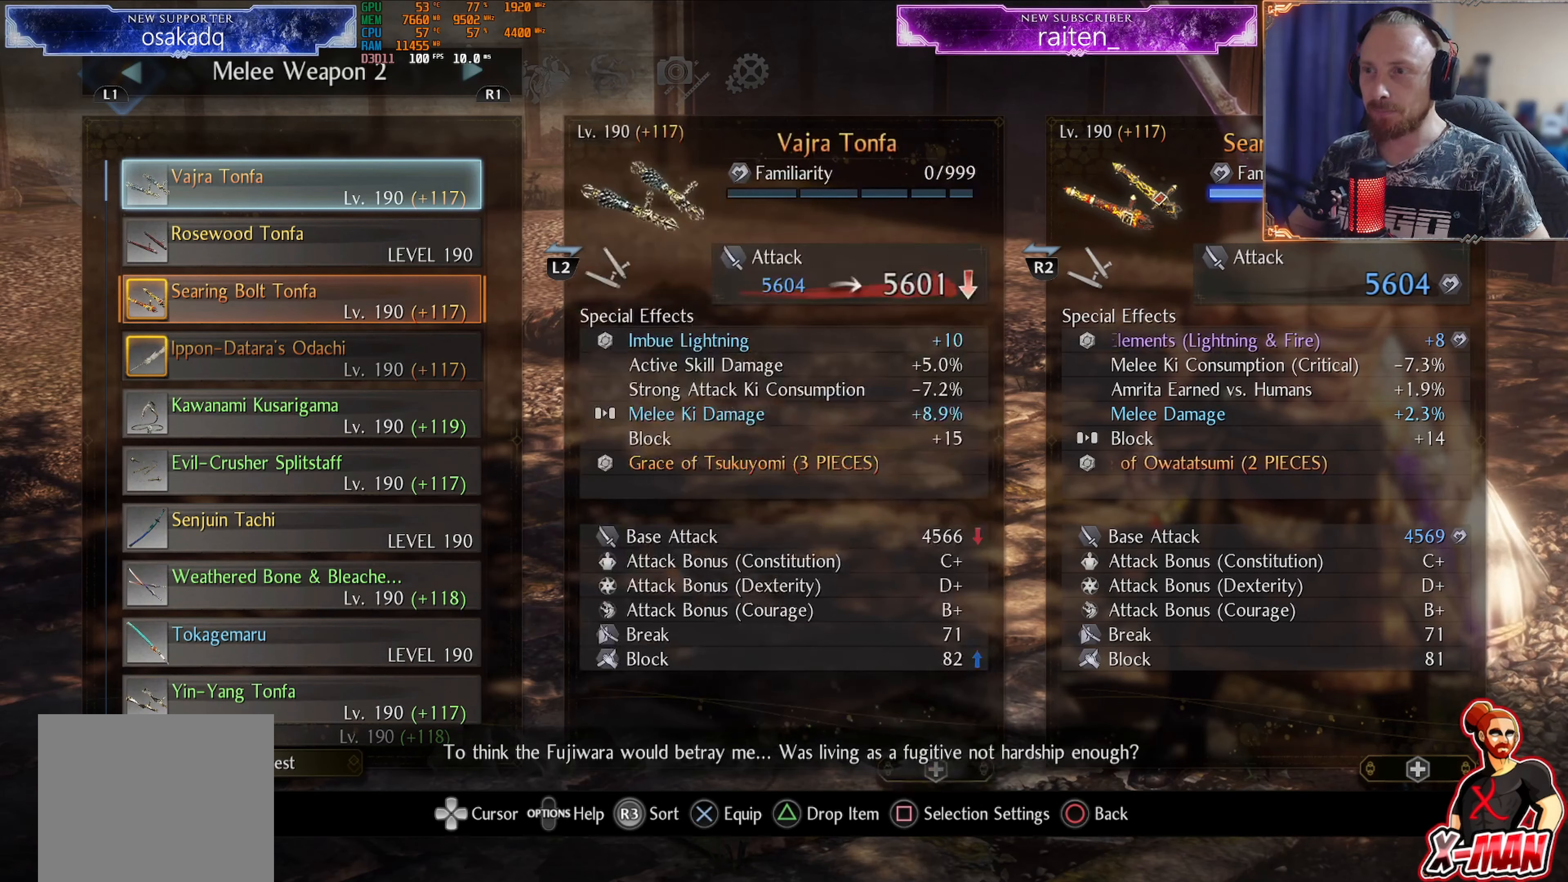
{"buttons": [], "left_stick": "center", "right_stick": "center", "events": [[334, "L1", "down"], [434, "L1", "up"]]}
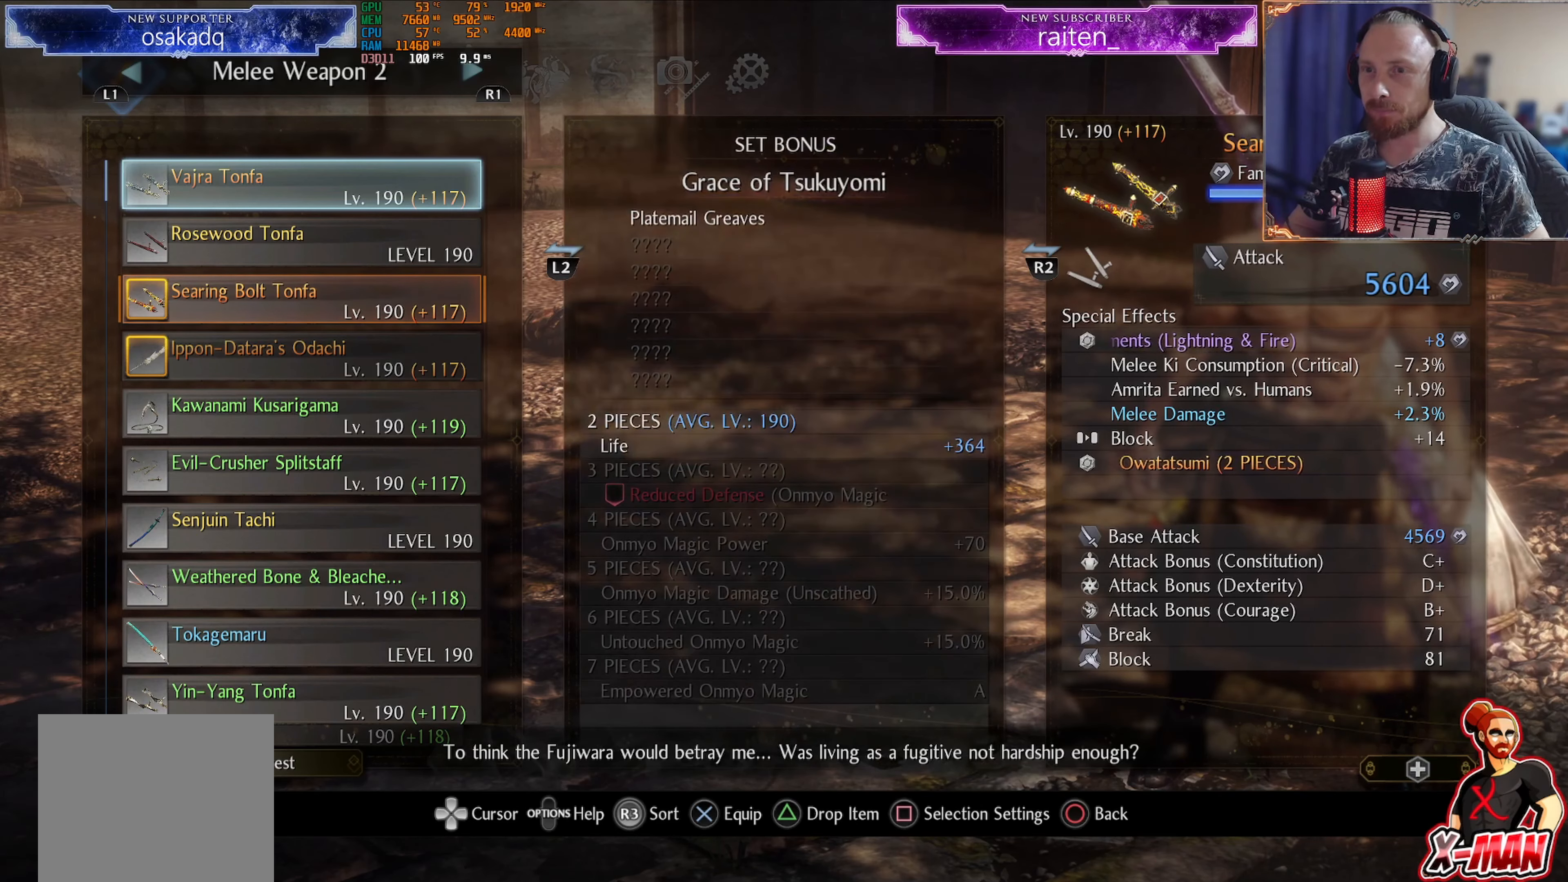
{"buttons": [], "left_stick": "center", "right_stick": "center", "events": [[316, "L1", "down"], [450, "L1", "up"]]}
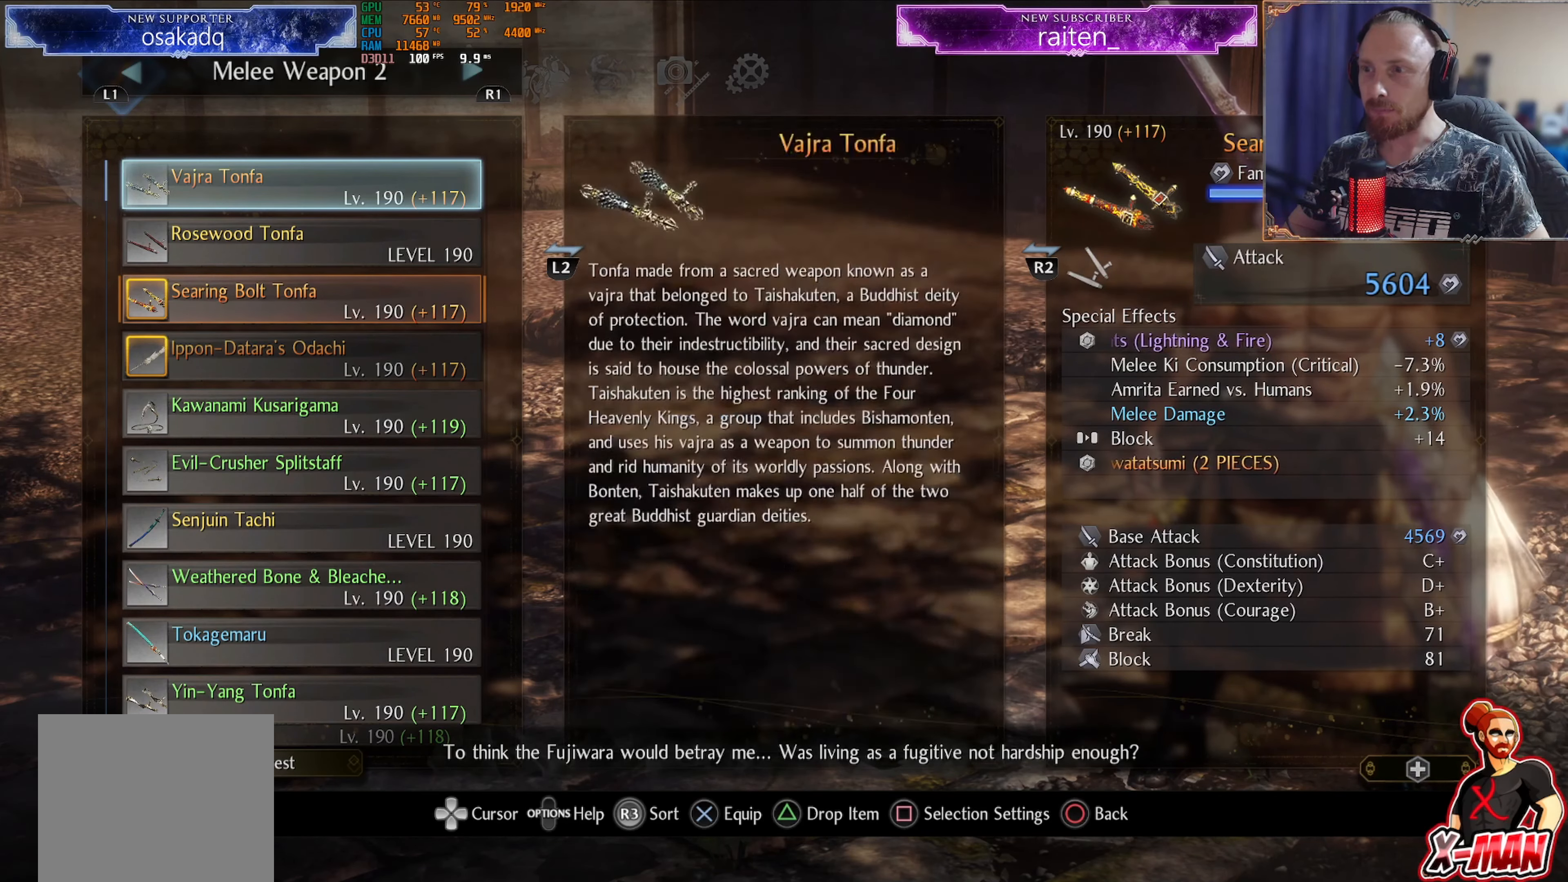
{"buttons": [], "left_stick": "center", "right_stick": "center", "events": [[17, "L1", "down"], [117, "L1", "up"]]}
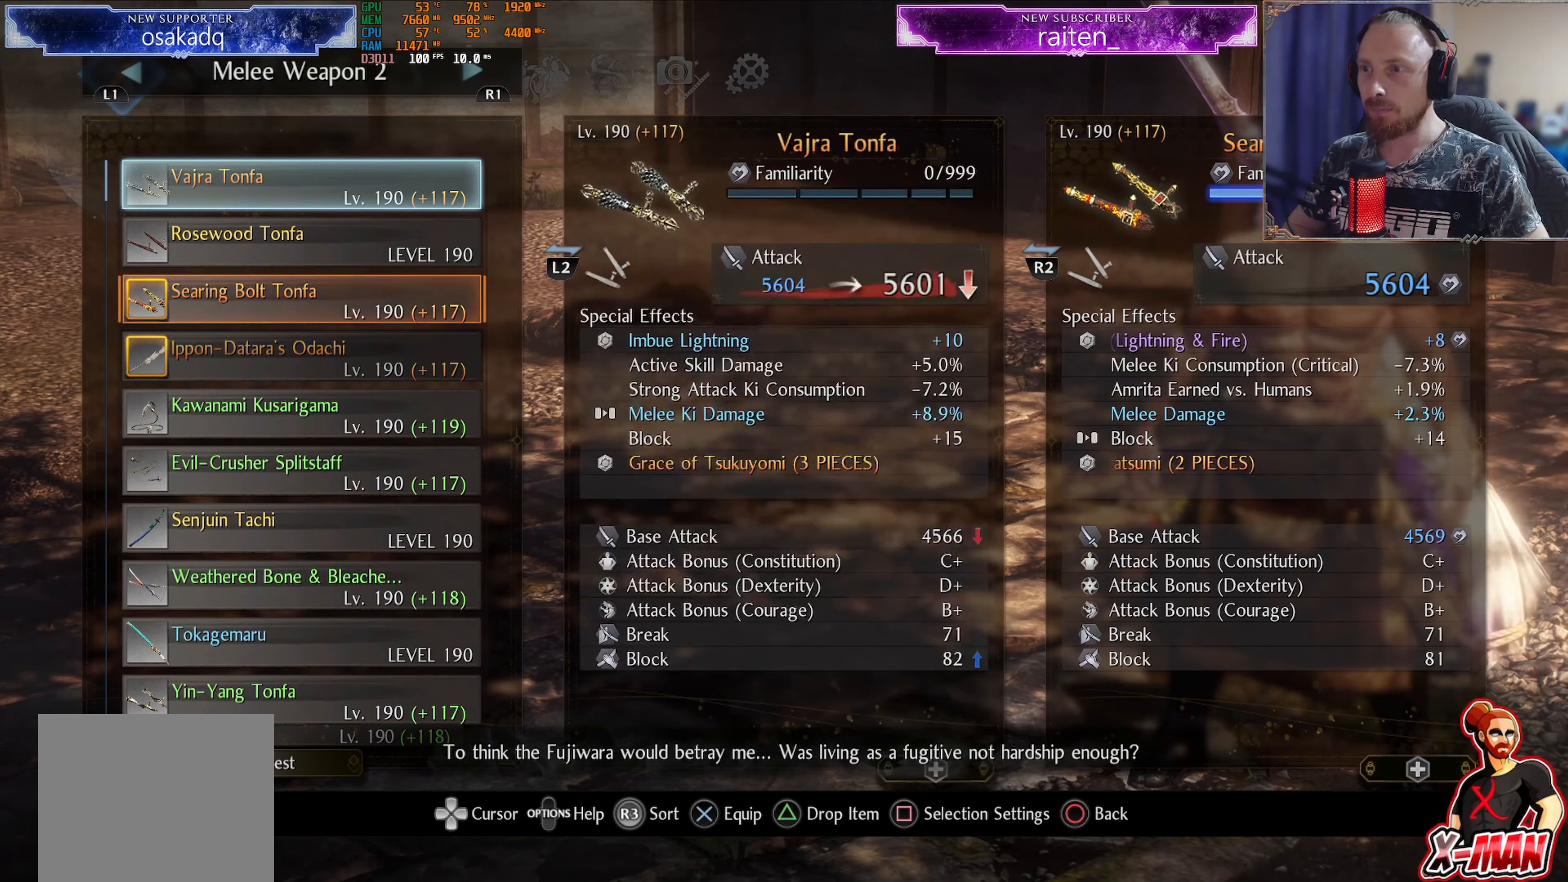
{"buttons": ["DPAD_DOWN"], "left_stick": "center", "right_stick": "center", "events": [[483, "DPAD_DOWN", "down"]]}
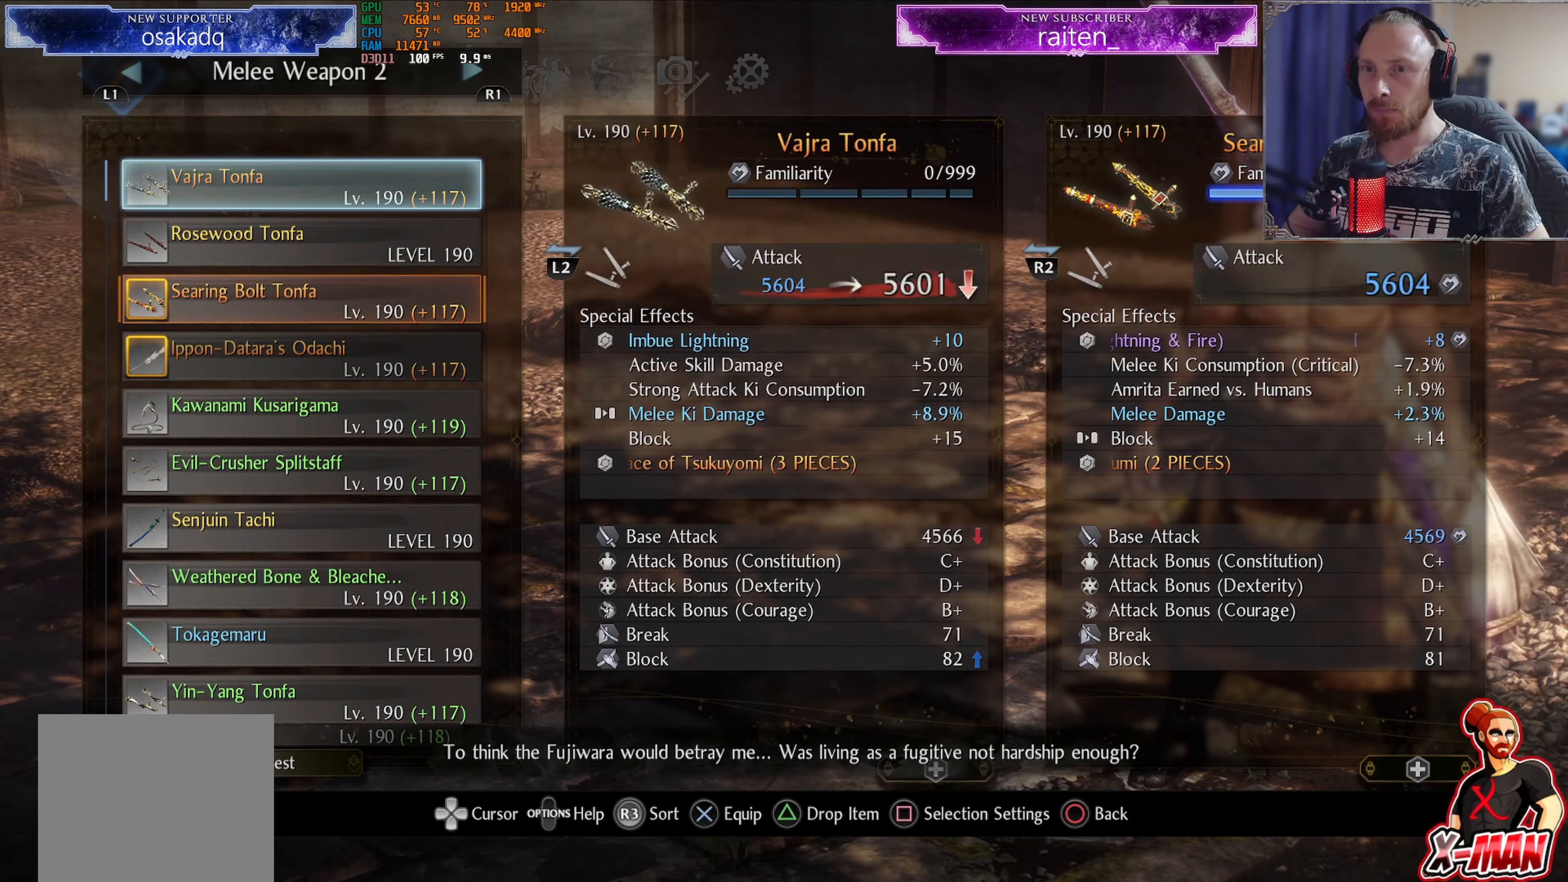
{"buttons": ["DPAD_DOWN"], "left_stick": "center", "right_stick": "center", "events": [[83, "DPAD_DOWN", "up"], [133, "DPAD_DOWN", "down"], [234, "DPAD_DOWN", "up"], [300, "DPAD_DOWN", "down"], [400, "DPAD_DOWN", "up"], [467, "DPAD_DOWN", "down"]]}
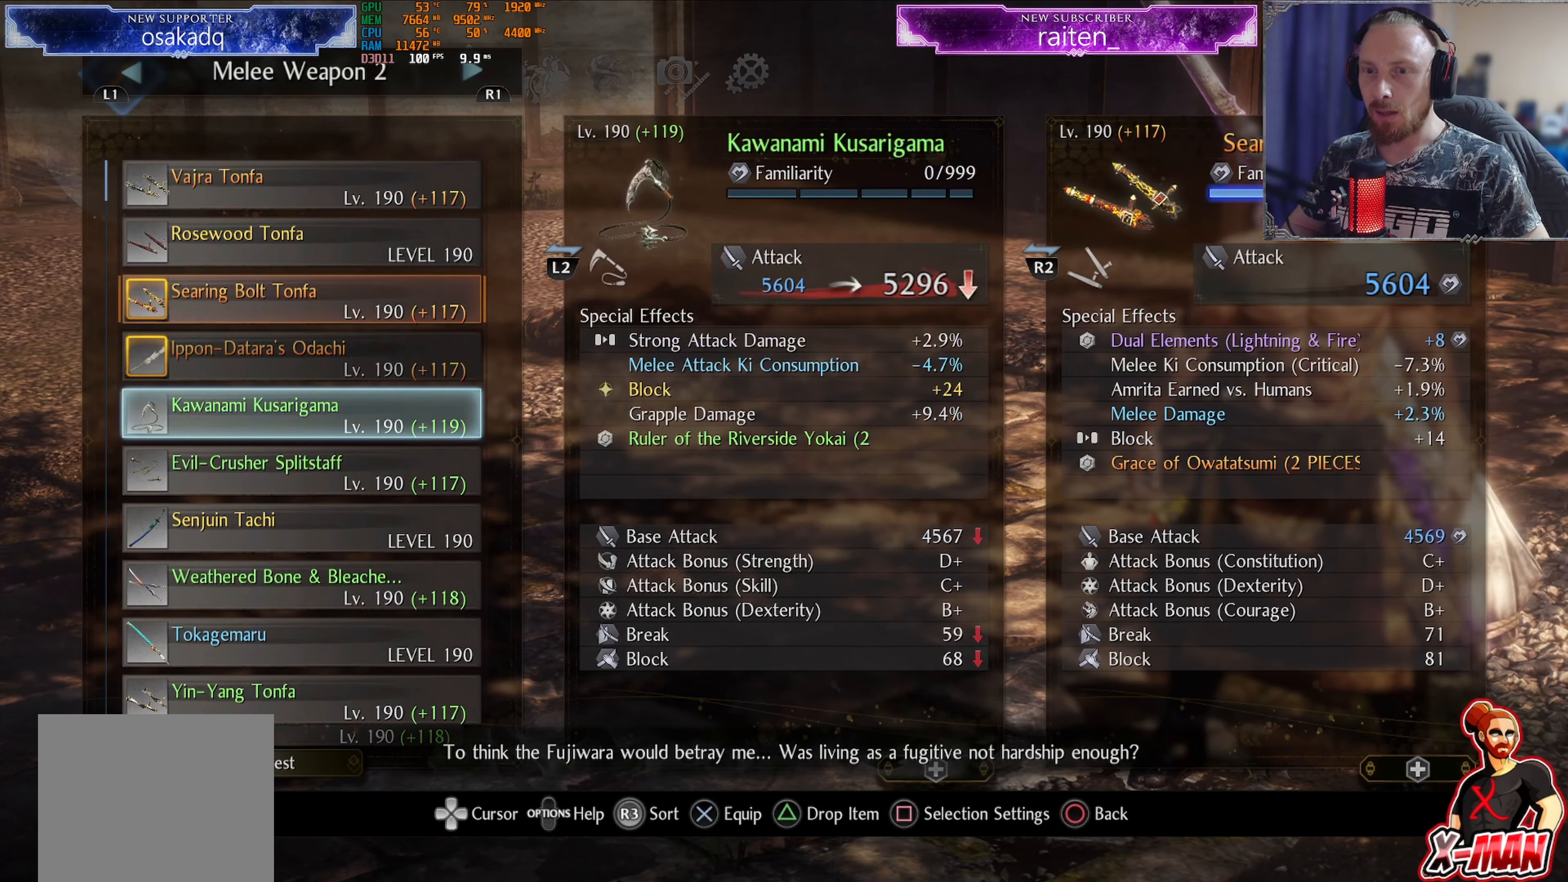
{"buttons": ["DPAD_DOWN"], "left_stick": "center", "right_stick": "center", "events": [[66, "DPAD_DOWN", "up"], [133, "DPAD_DOWN", "down"], [250, "DPAD_DOWN", "up"], [300, "DPAD_DOWN", "down"], [383, "DPAD_DOWN", "up"], [450, "DPAD_DOWN", "down"]]}